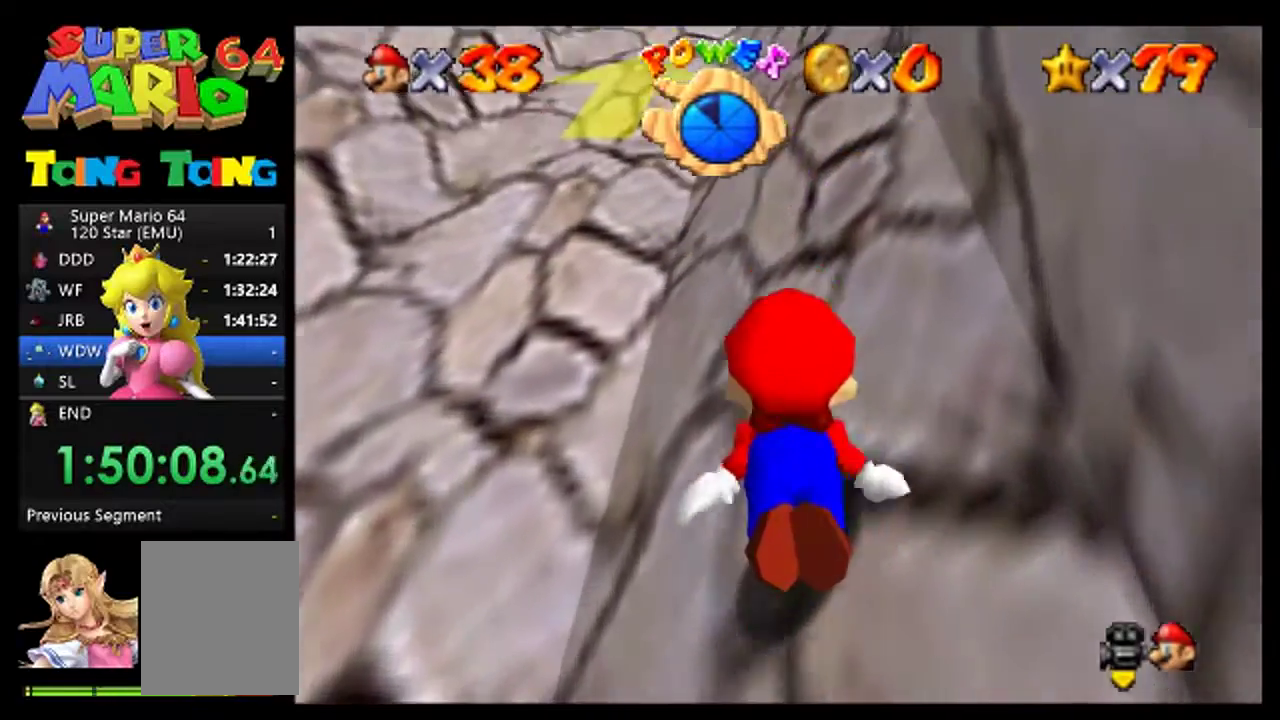
Gameplay with a controller (Nintendo layout); each line is a JSON object with the inputs held at the frame after it. "events" lists button and stick changes between this image and that frame as [ms after this image, input, new state], when the widget could be followed in between. This overlay highlights the sticks when they move; stick clicks (L3) are not distinguishable. Not read: L3 R3.
{"buttons": [], "left_stick": "center", "events": [[167, "A", "down"], [367, "A", "up"]]}
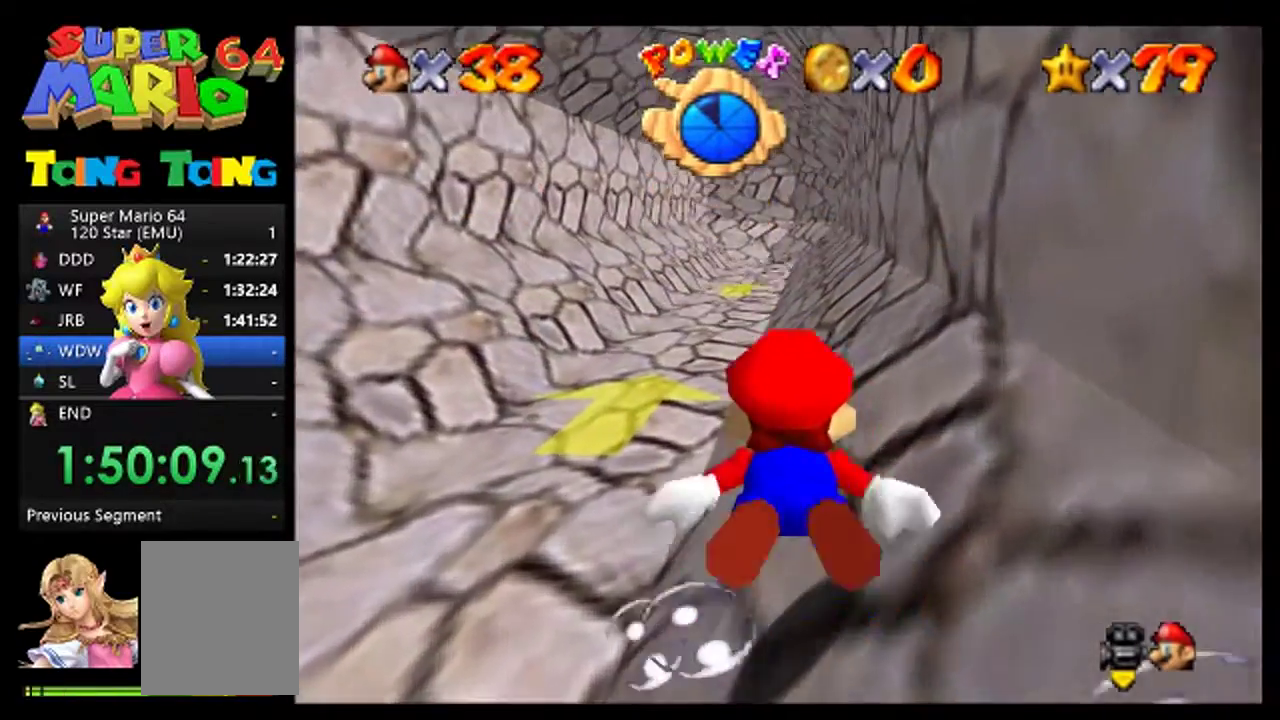
{"buttons": [], "left_stick": "center", "events": [[267, "A", "down"], [500, "A", "up"]]}
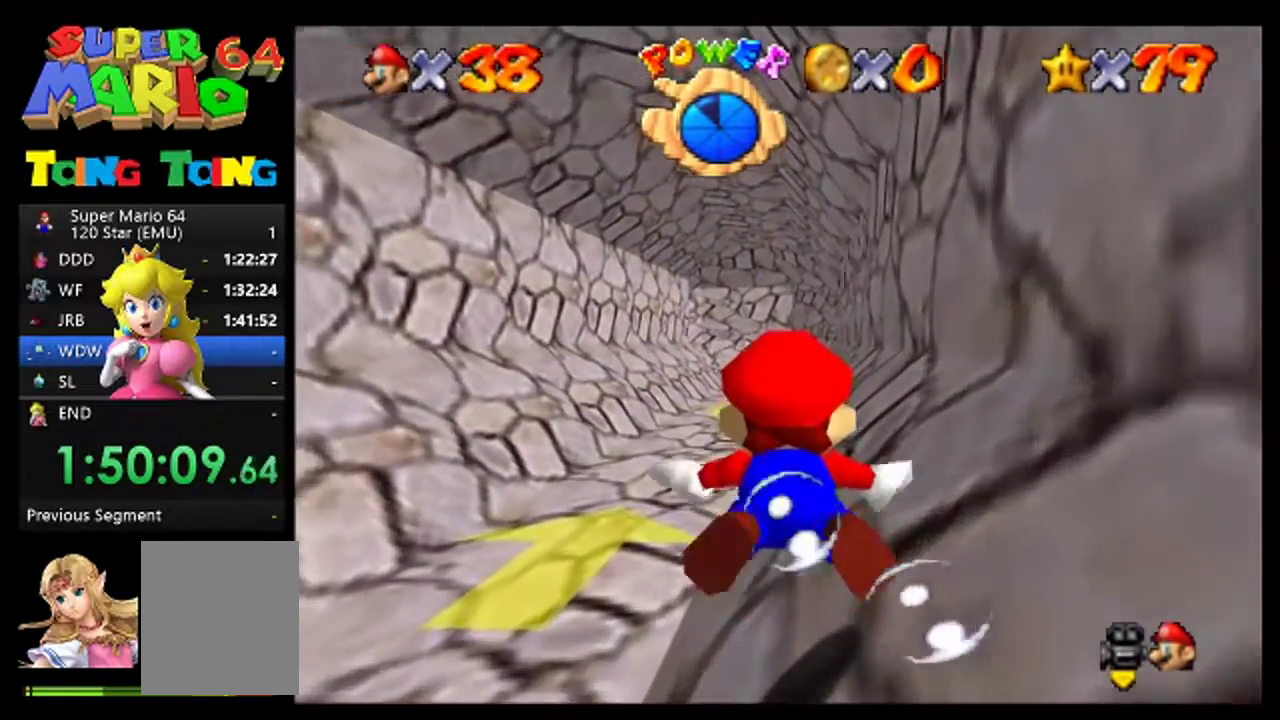
{"buttons": ["A"], "left_stick": "left", "events": [[467, "A", "down"], [467, "left_stick", "left"]]}
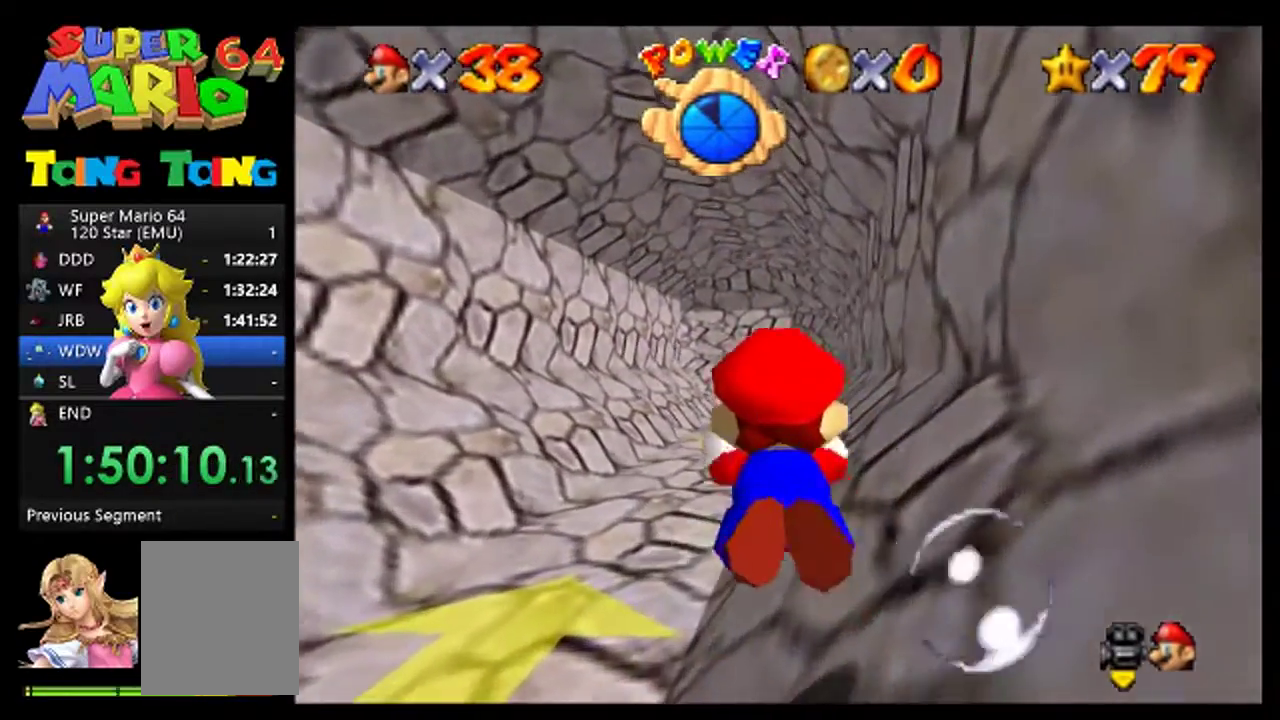
{"buttons": [], "left_stick": "center", "events": [[167, "A", "up"], [233, "left_stick", "center"]]}
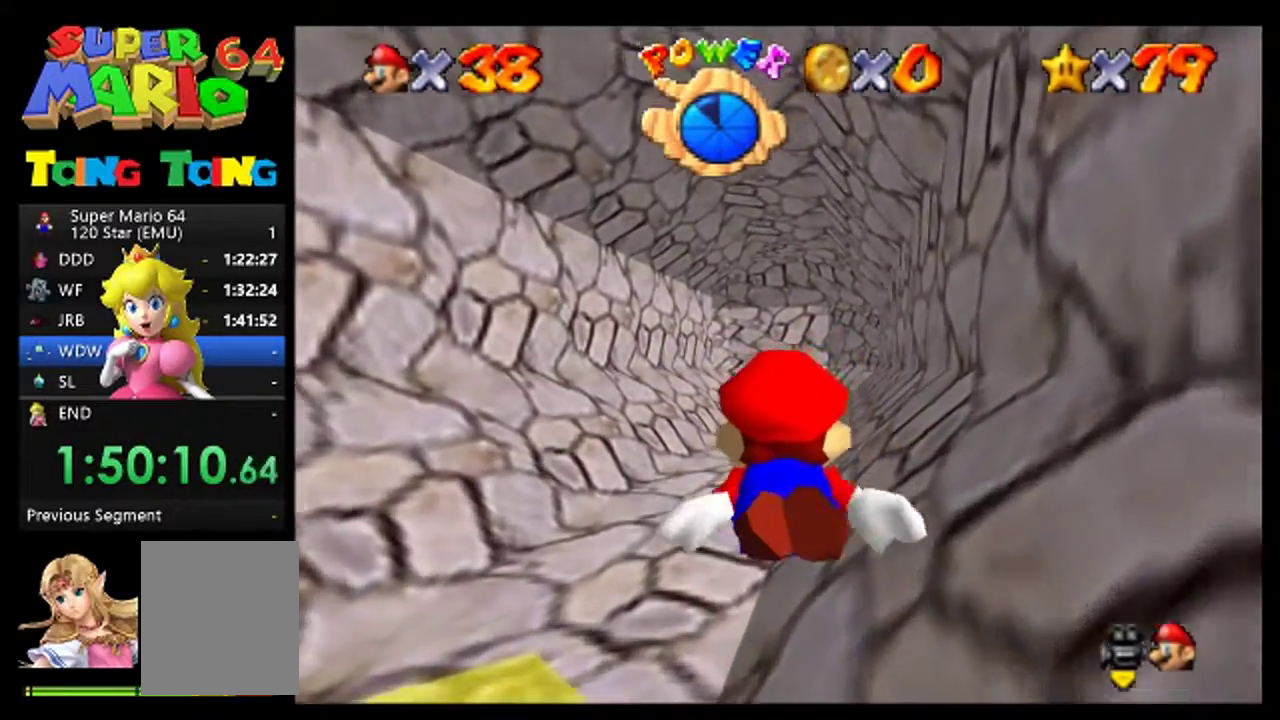
{"buttons": [], "left_stick": "right", "events": [[100, "A", "down"], [400, "A", "up"], [500, "left_stick", "right"]]}
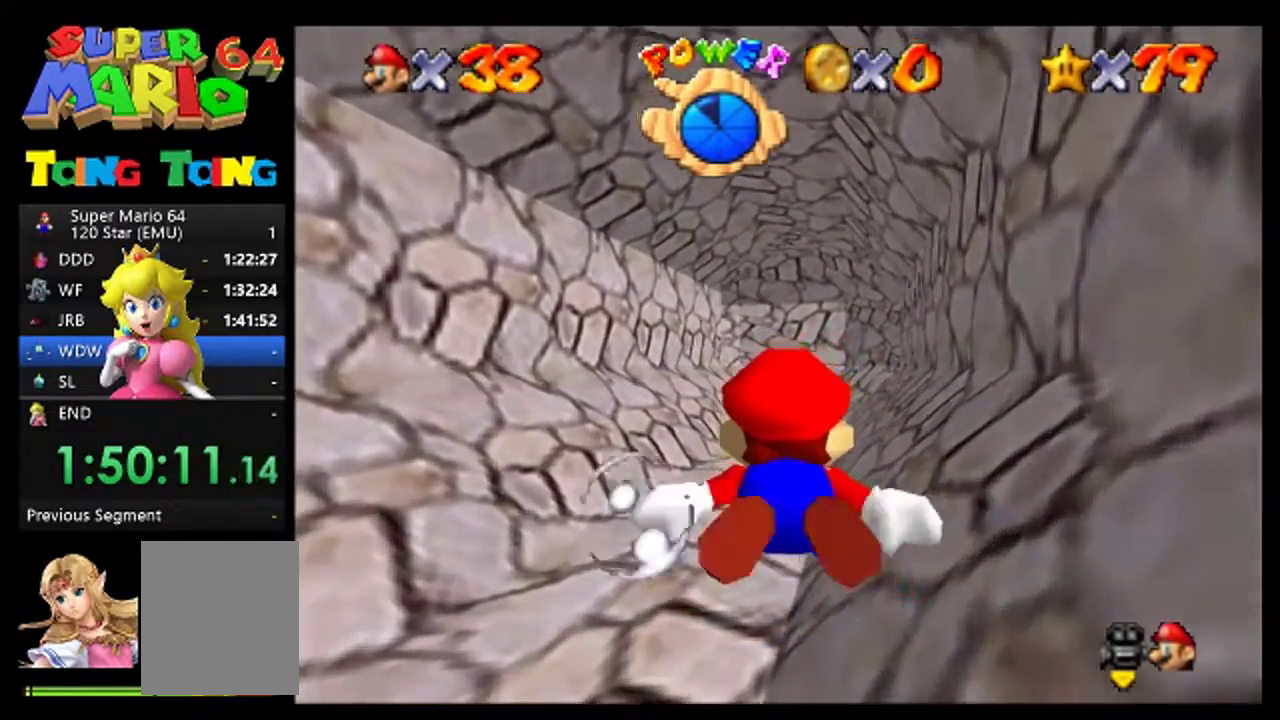
{"buttons": ["A"], "left_stick": "center", "events": [[233, "left_stick", "center"], [300, "A", "down"]]}
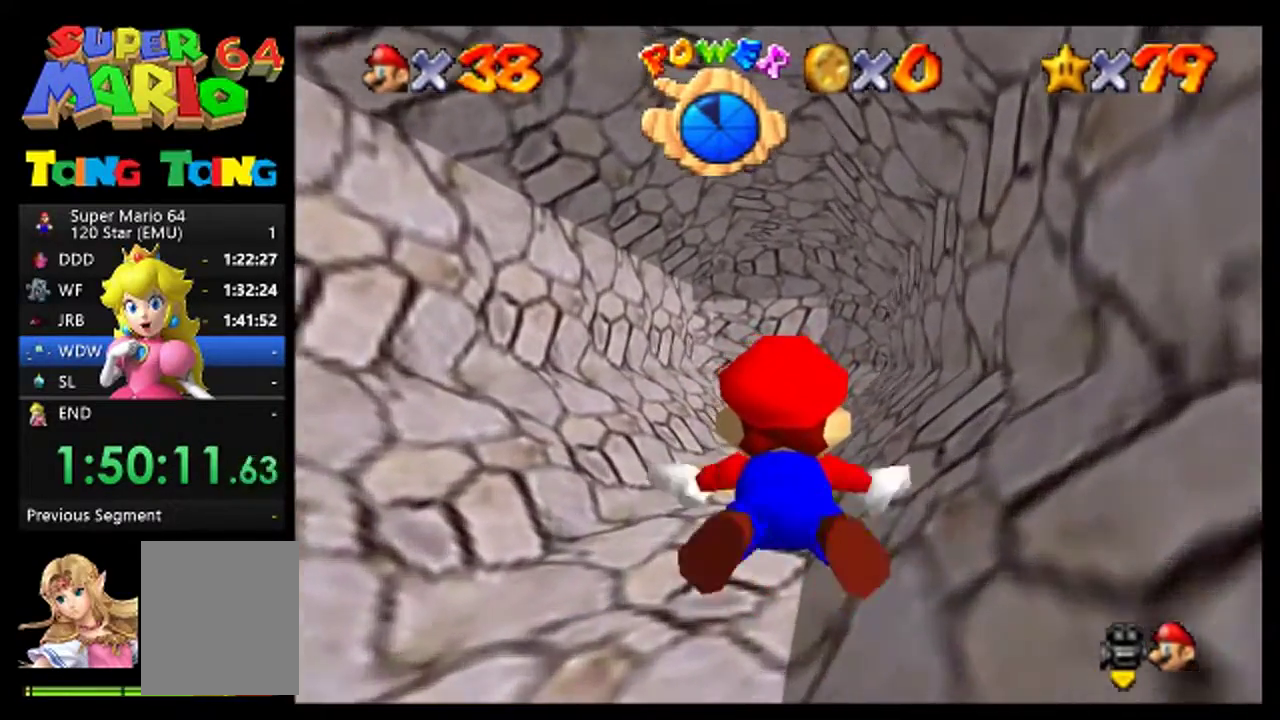
{"buttons": ["A"], "left_stick": "center", "events": [[100, "A", "up"], [467, "A", "down"]]}
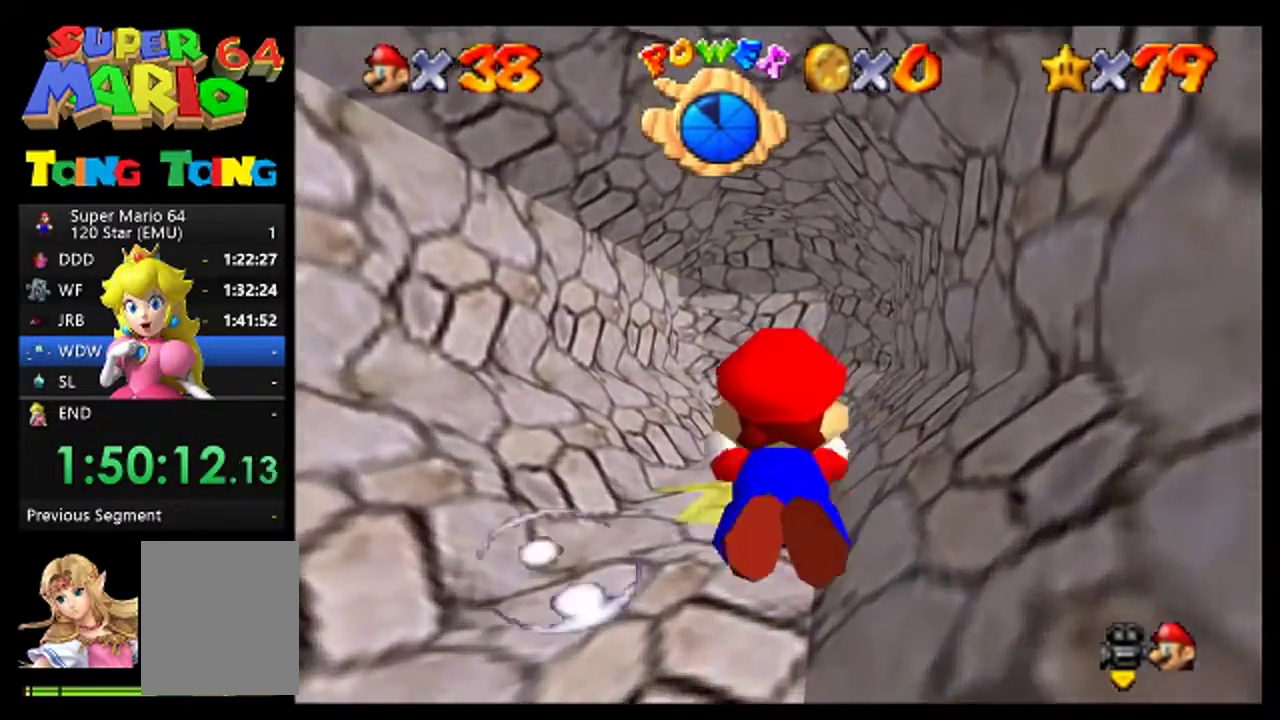
{"buttons": [], "left_stick": "center", "events": [[267, "A", "up"]]}
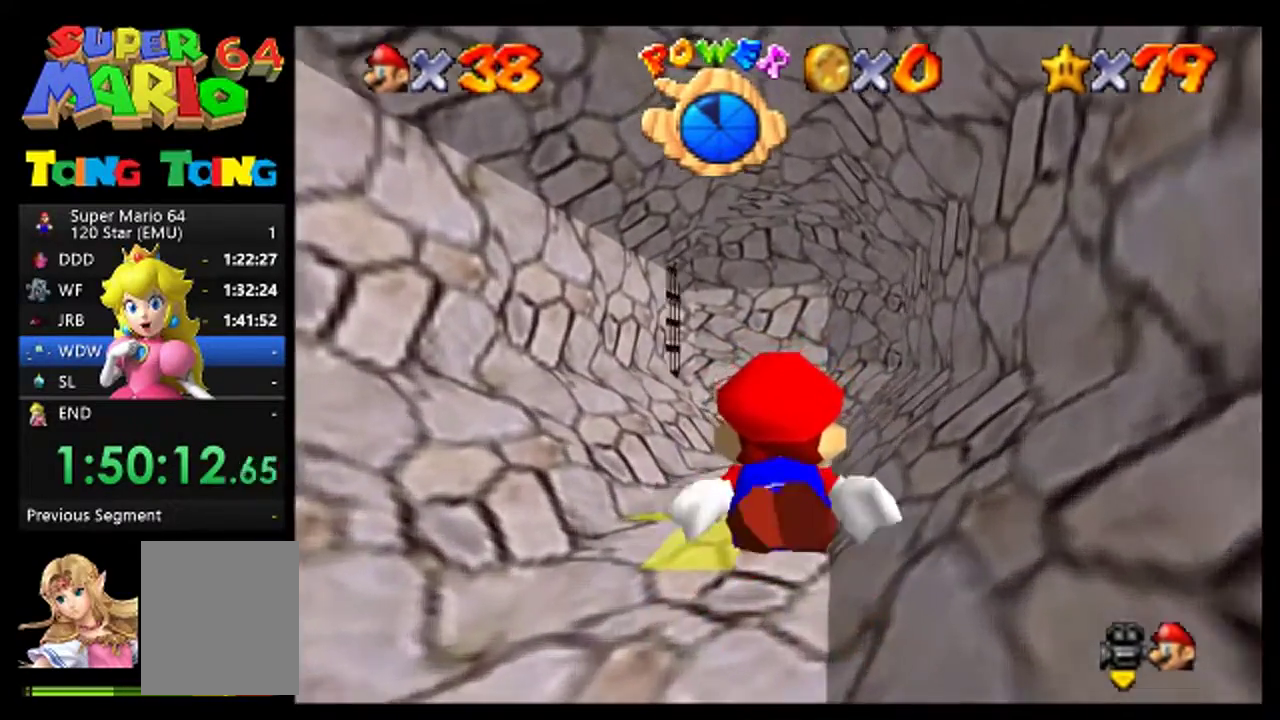
{"buttons": [], "left_stick": "center", "events": [[167, "A", "down"], [467, "A", "up"]]}
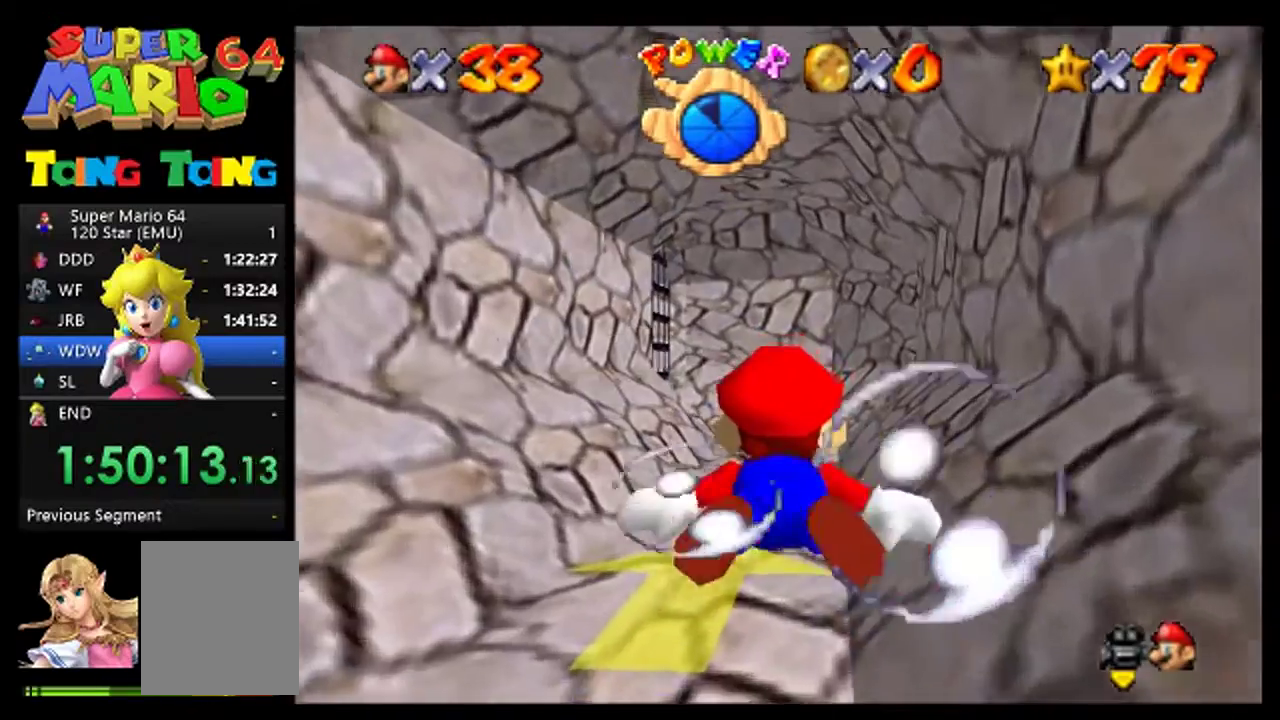
{"buttons": ["A"], "left_stick": "center", "events": [[333, "A", "down"]]}
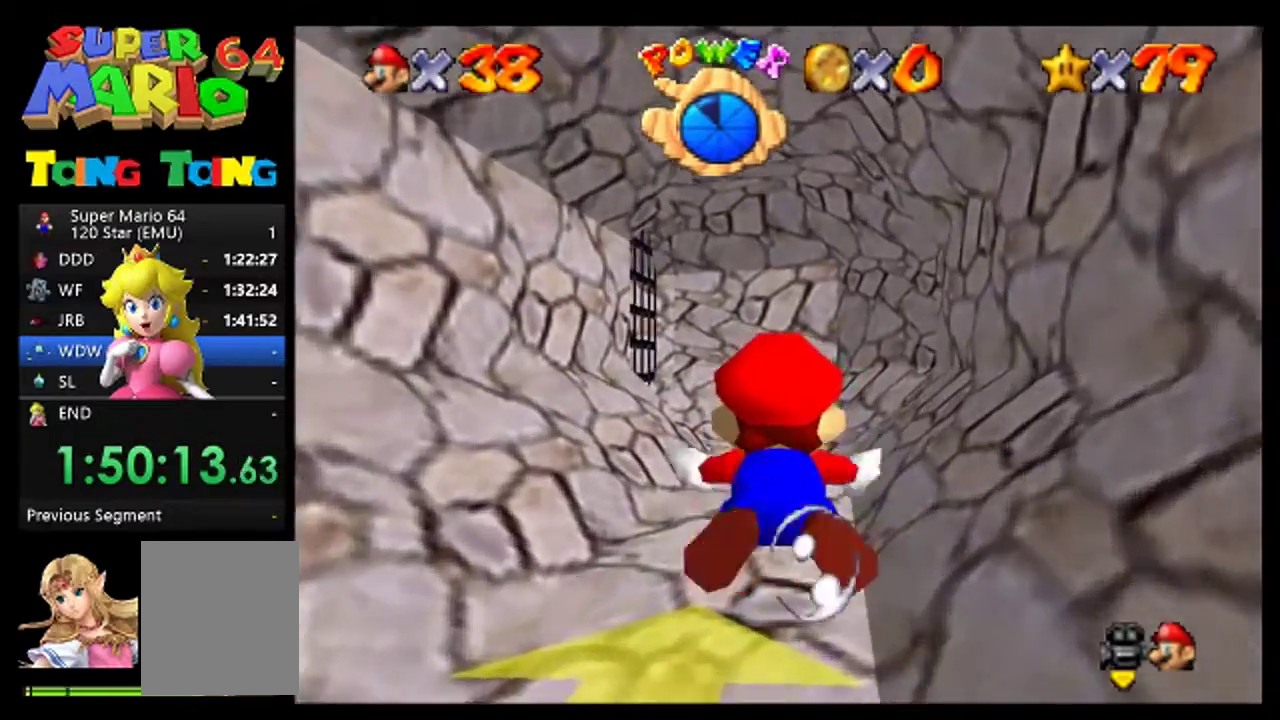
{"buttons": ["A"], "left_stick": "center", "events": [[33, "left_stick", "up"], [67, "A", "up"], [400, "left_stick", "center"], [500, "A", "down"]]}
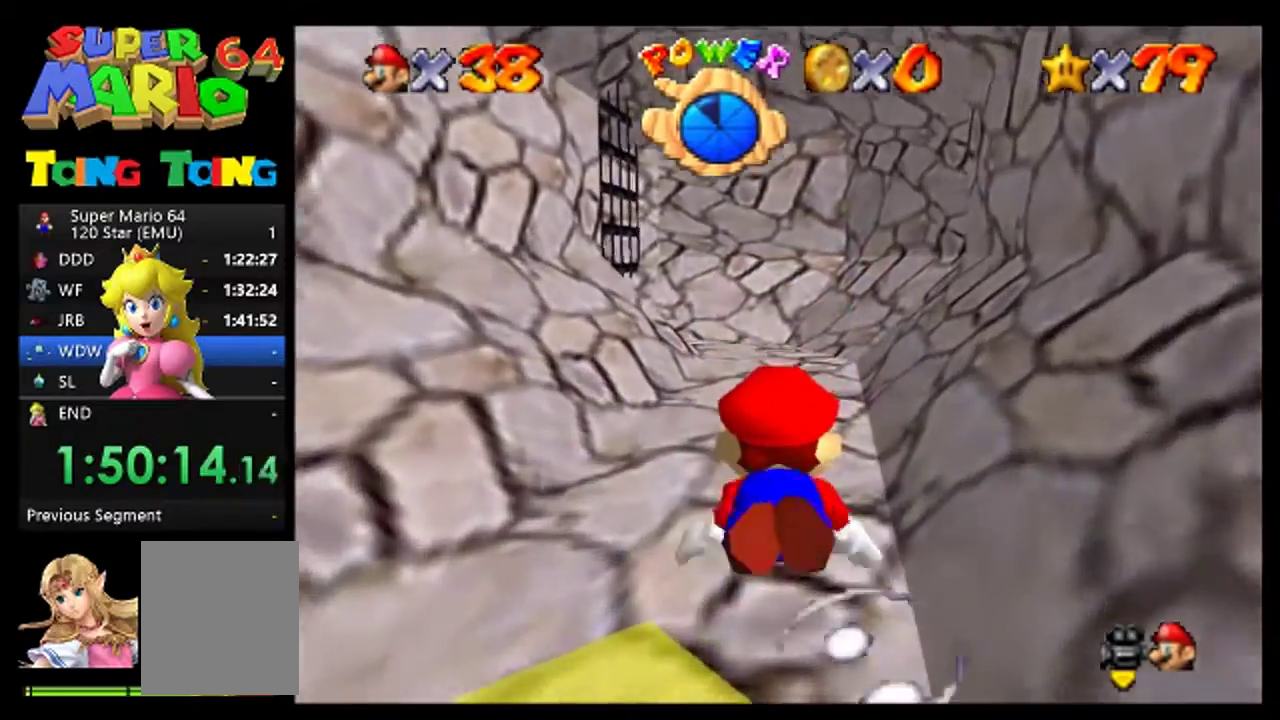
{"buttons": [], "left_stick": "up-right", "events": [[233, "A", "up"], [467, "left_stick", "up-right"]]}
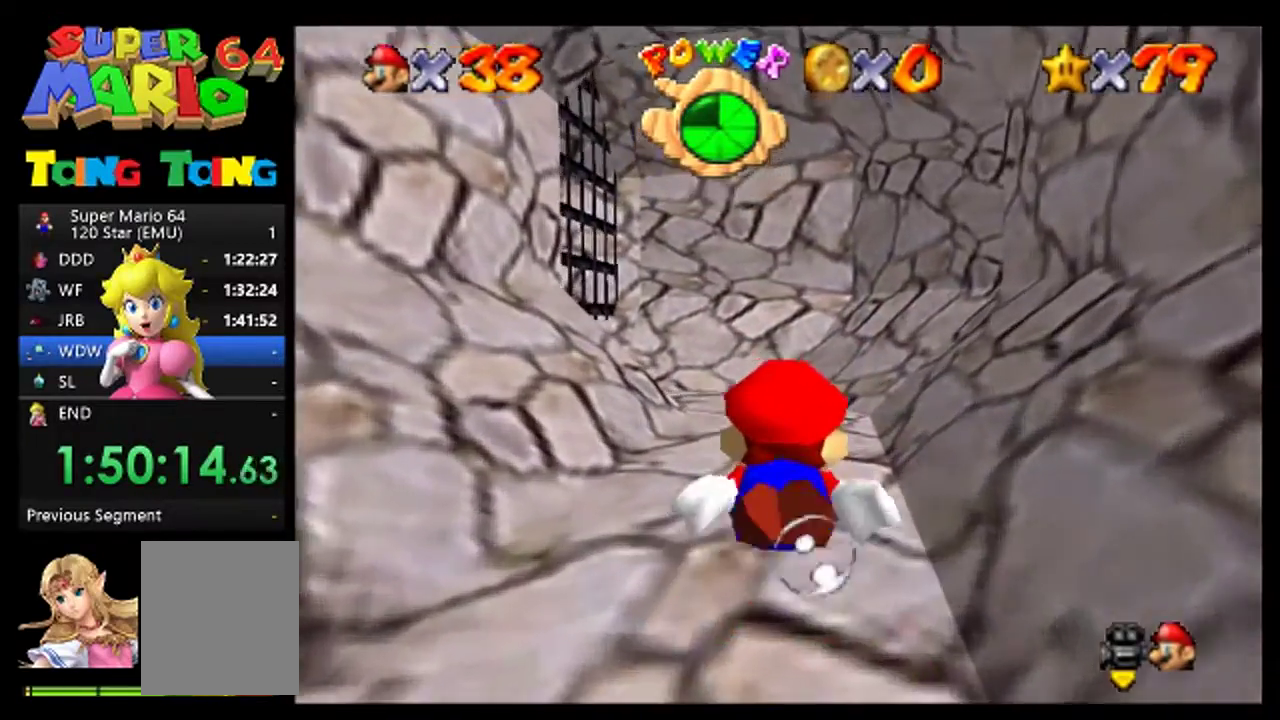
{"buttons": [], "left_stick": "center", "events": [[100, "A", "down"], [167, "left_stick", "up"], [267, "left_stick", "center"], [300, "A", "up"]]}
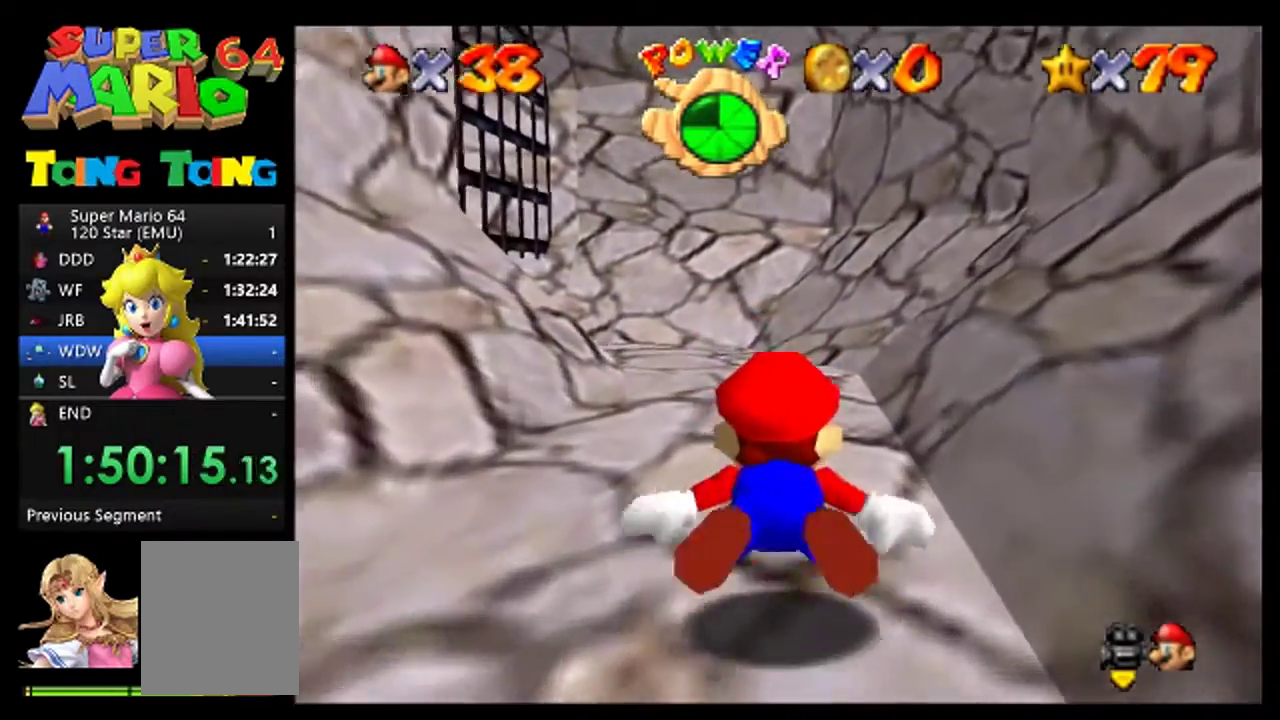
{"buttons": [], "left_stick": "up-left", "events": [[133, "A", "down"], [333, "A", "up"], [400, "left_stick", "up-left"]]}
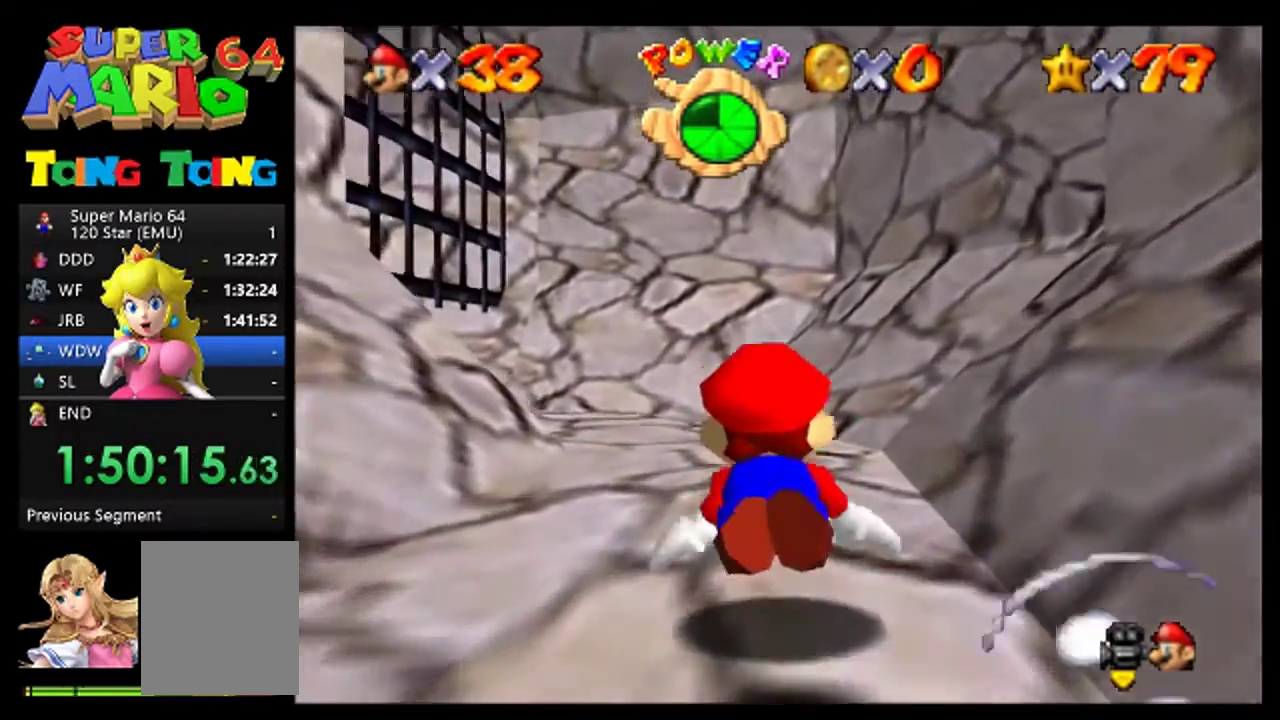
{"buttons": ["A"], "left_stick": "center", "events": [[233, "A", "down"], [467, "left_stick", "center"]]}
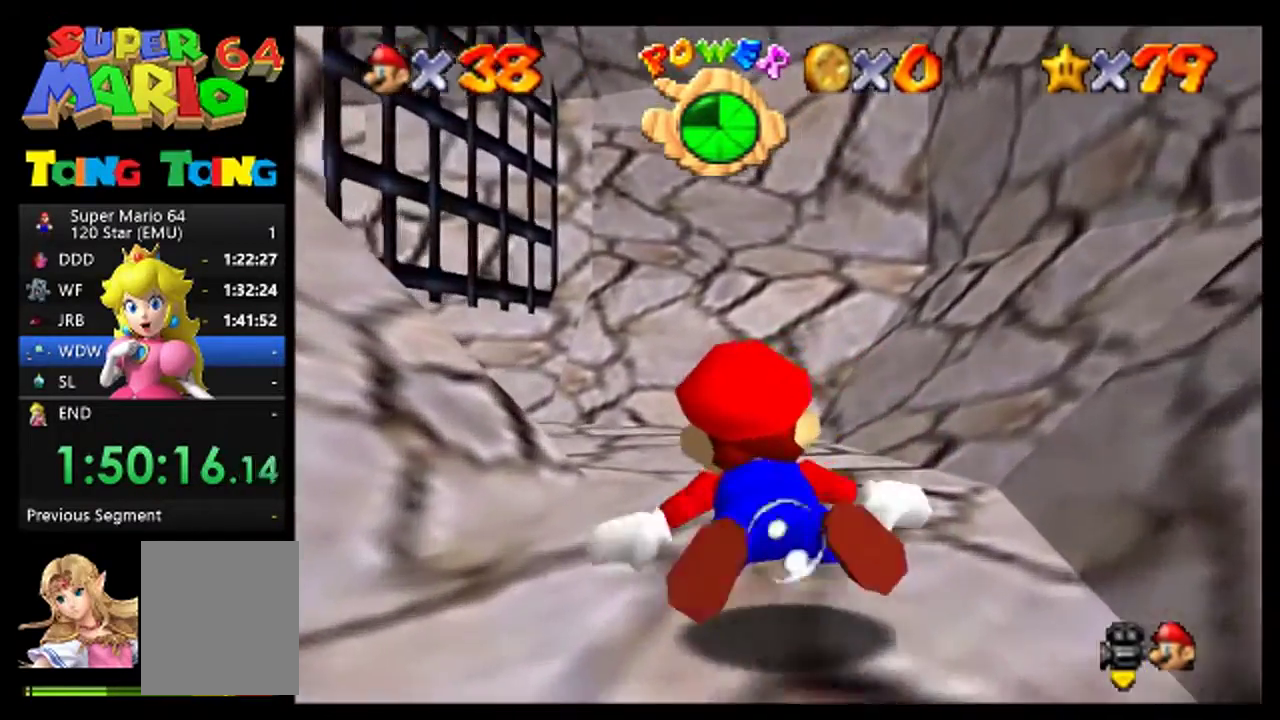
{"buttons": ["A"], "left_stick": "up-left", "events": [[33, "A", "up"], [333, "left_stick", "up-left"], [400, "A", "down"]]}
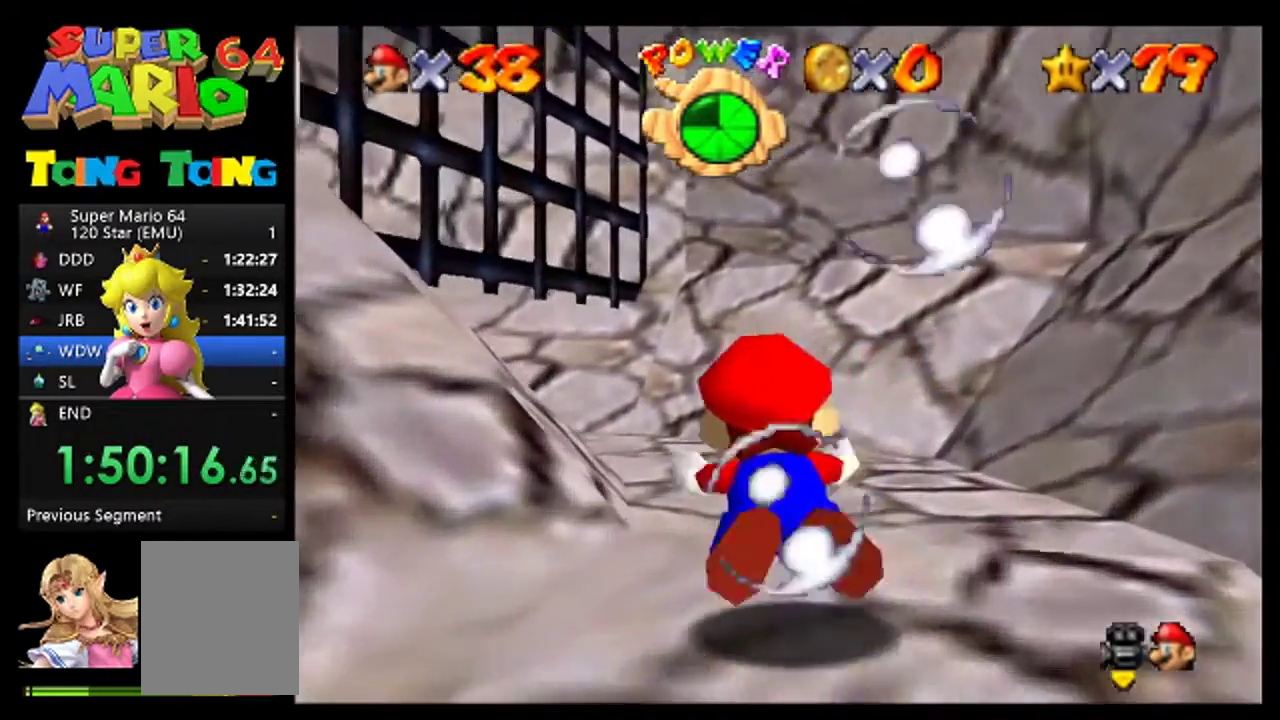
{"buttons": [], "left_stick": "up-left", "events": [[167, "A", "up"], [300, "left_stick", "center"], [400, "left_stick", "left"], [467, "left_stick", "up-left"]]}
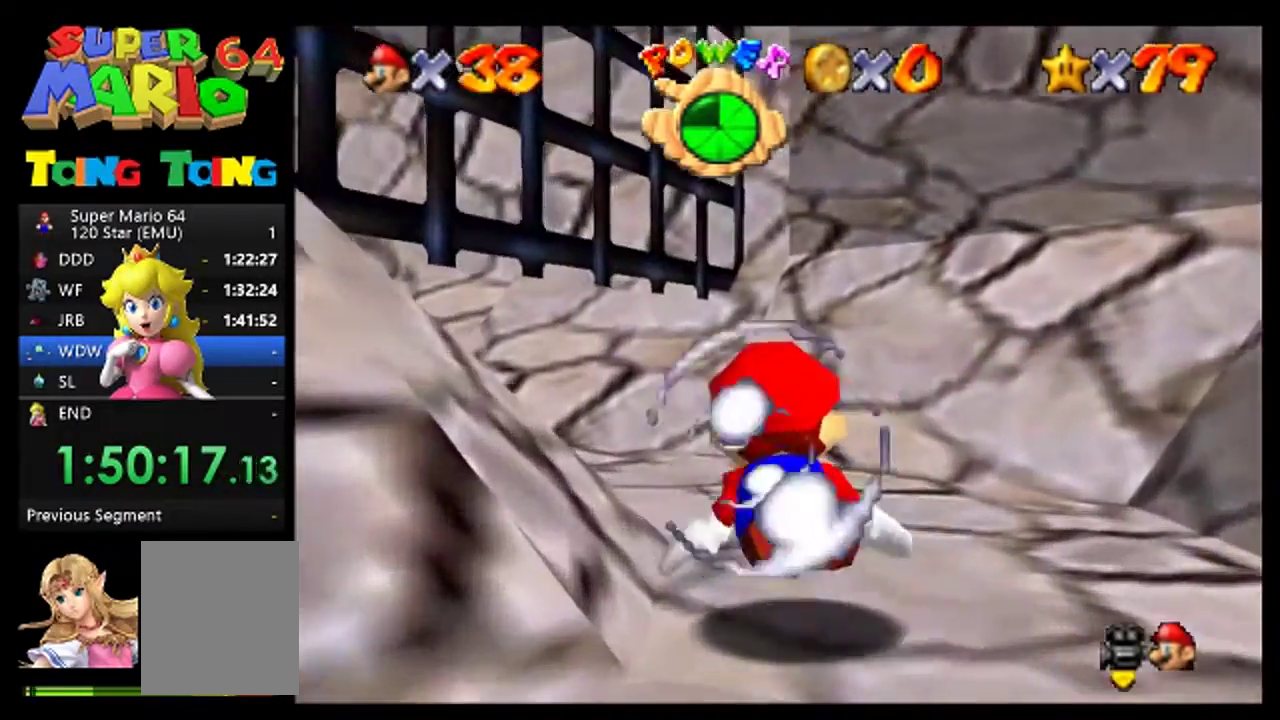
{"buttons": [], "left_stick": "left", "events": [[100, "A", "down"], [300, "left_stick", "left"], [367, "A", "up"]]}
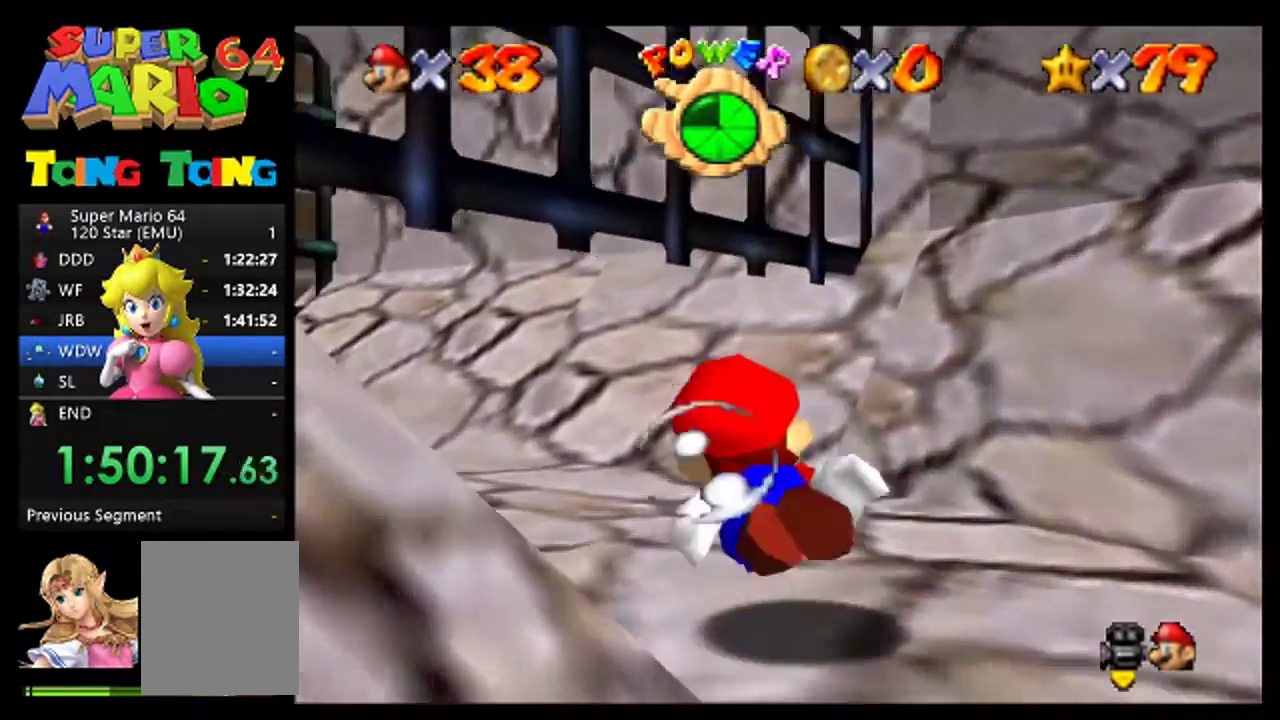
{"buttons": ["A"], "left_stick": "left", "events": [[233, "A", "down"]]}
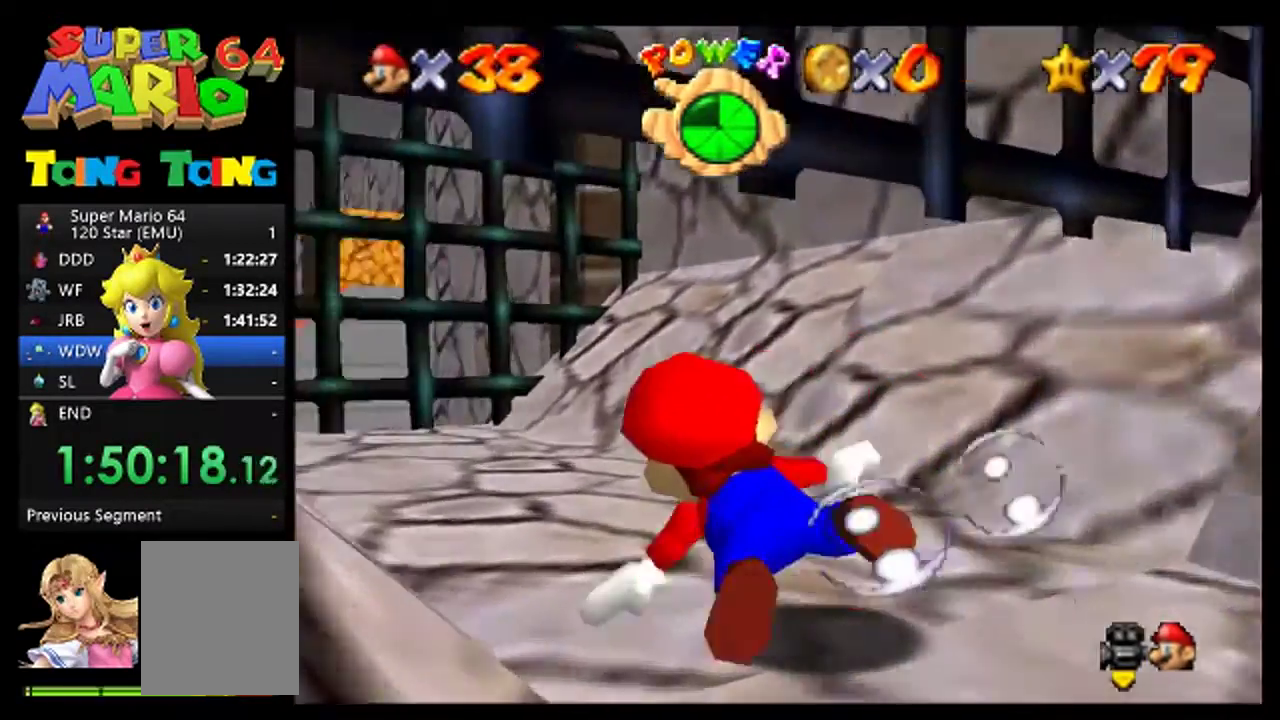
{"buttons": ["A"], "left_stick": "down-right", "events": [[67, "A", "up"], [167, "left_stick", "center"], [333, "left_stick", "down-right"], [467, "A", "down"]]}
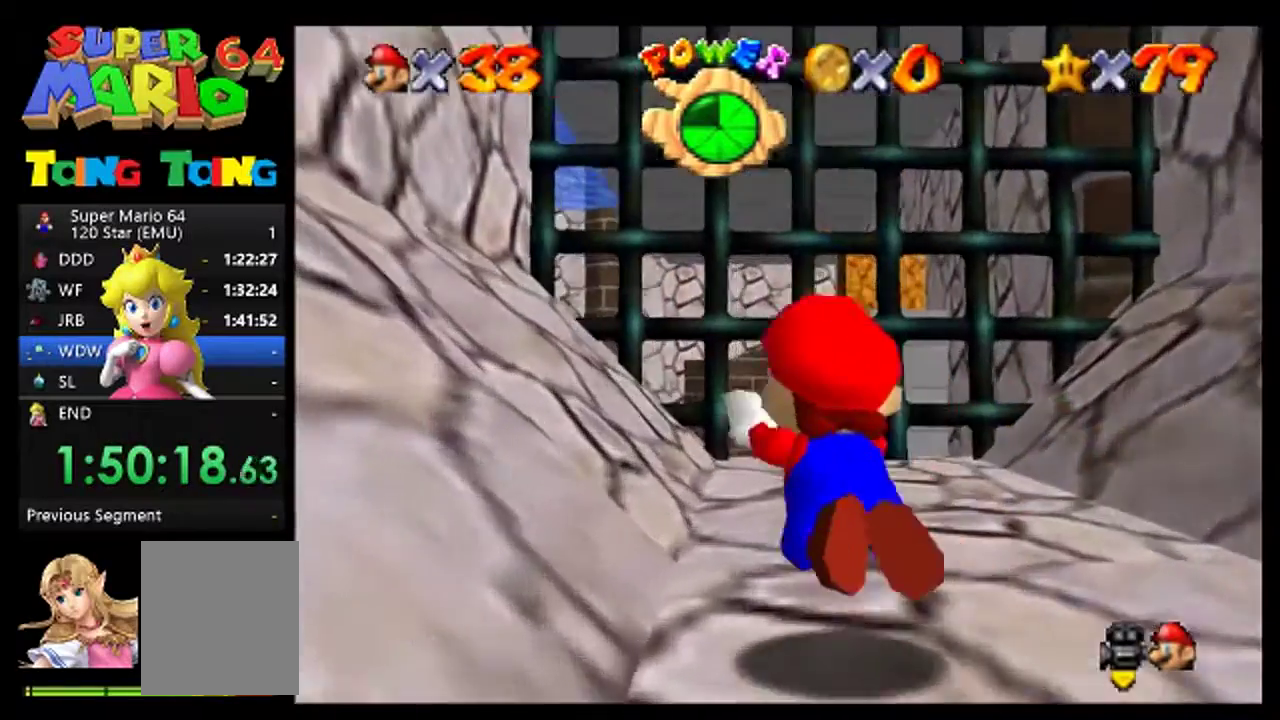
{"buttons": [], "left_stick": "center", "events": [[233, "A", "up"], [300, "left_stick", "center"]]}